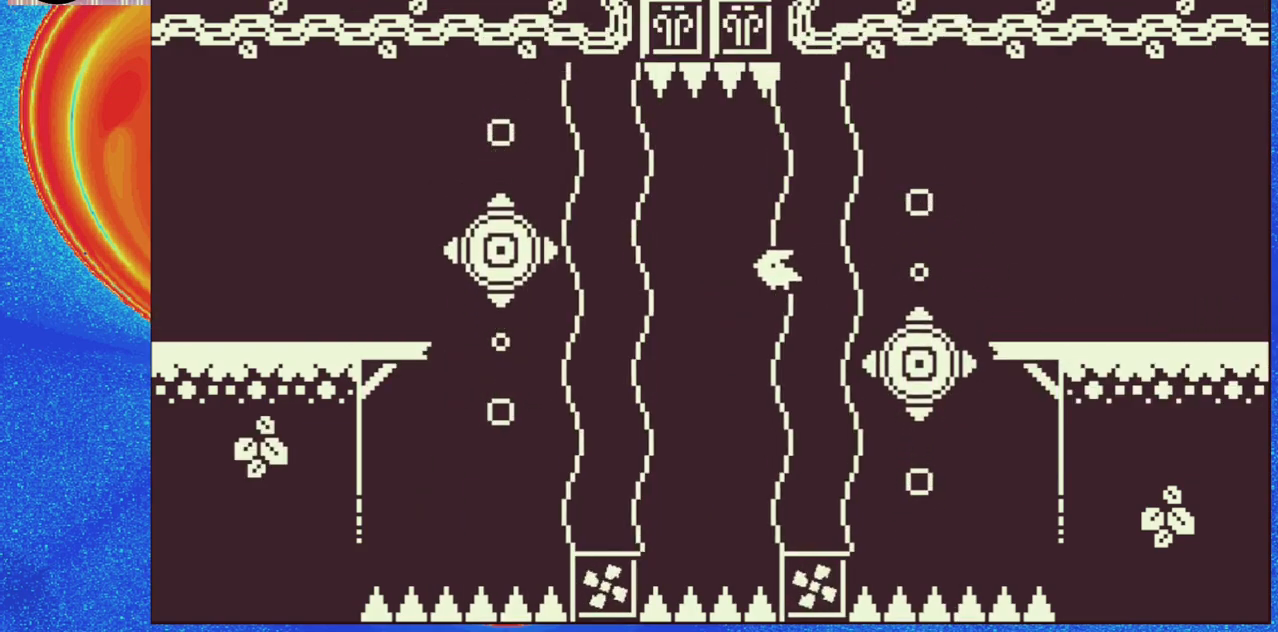
Gameplay with a controller (Nintendo layout); each line is a JSON object with the inputs held at the frame after it. "events" lists button and stick changes between this image and that frame as [ms after this image, input, new state], when the widget could be followed in between. Not read: L2 L3 R2 R3 left_stick right_stick.
{"buttons": ["B"], "events": [[450, "B", "down"], [500, "DPAD_LEFT", "up"]]}
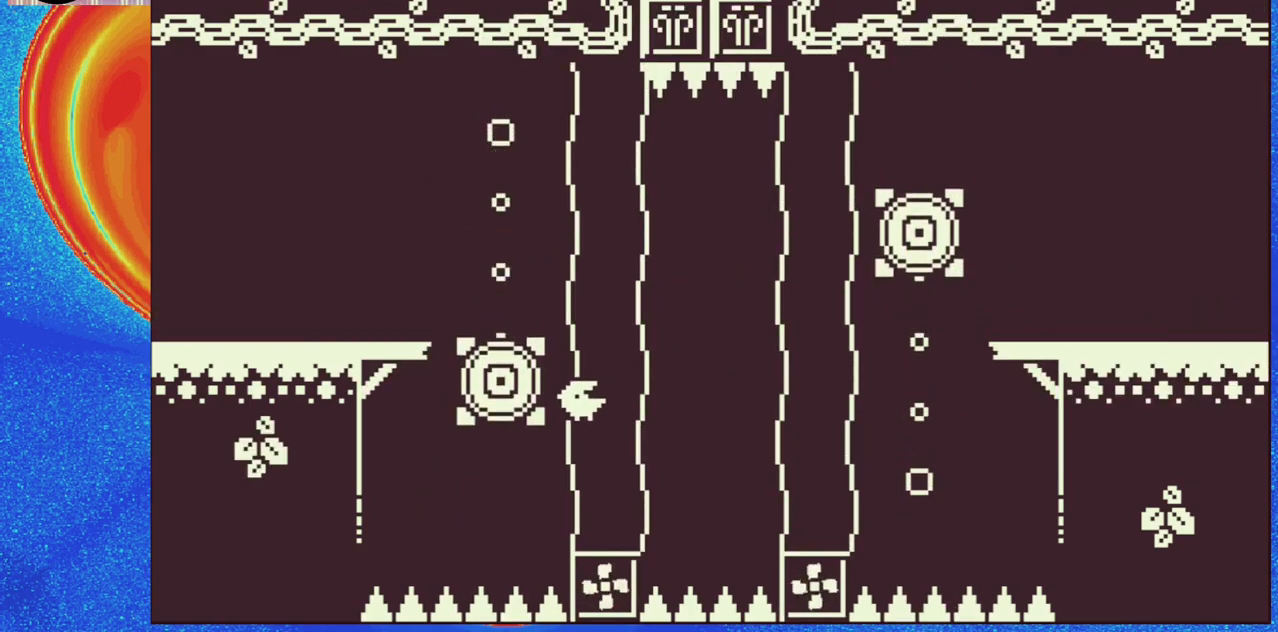
{"buttons": ["DPAD_LEFT"], "events": [[100, "B", "up"], [183, "B", "down"], [283, "B", "up"], [350, "B", "down"], [400, "DPAD_LEFT", "down"], [450, "B", "up"]]}
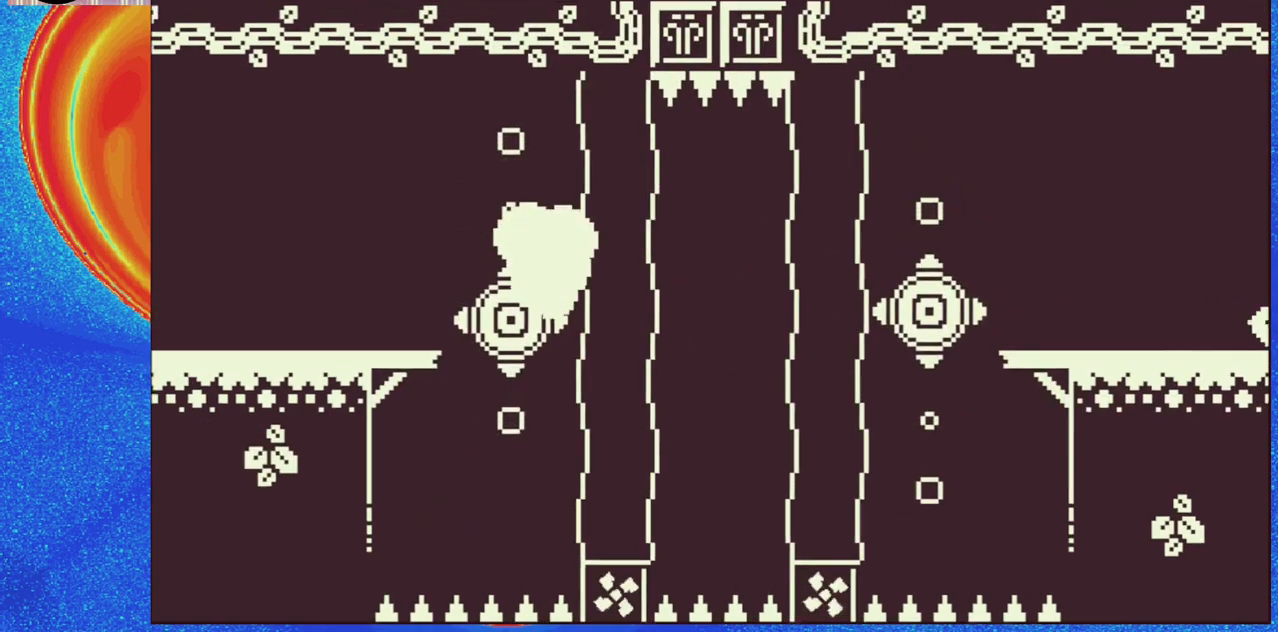
{"buttons": [], "events": [[17, "B", "down"], [50, "DPAD_LEFT", "up"], [117, "B", "up"], [183, "B", "down"], [267, "DPAD_LEFT", "down"], [300, "B", "up"], [433, "DPAD_LEFT", "up"]]}
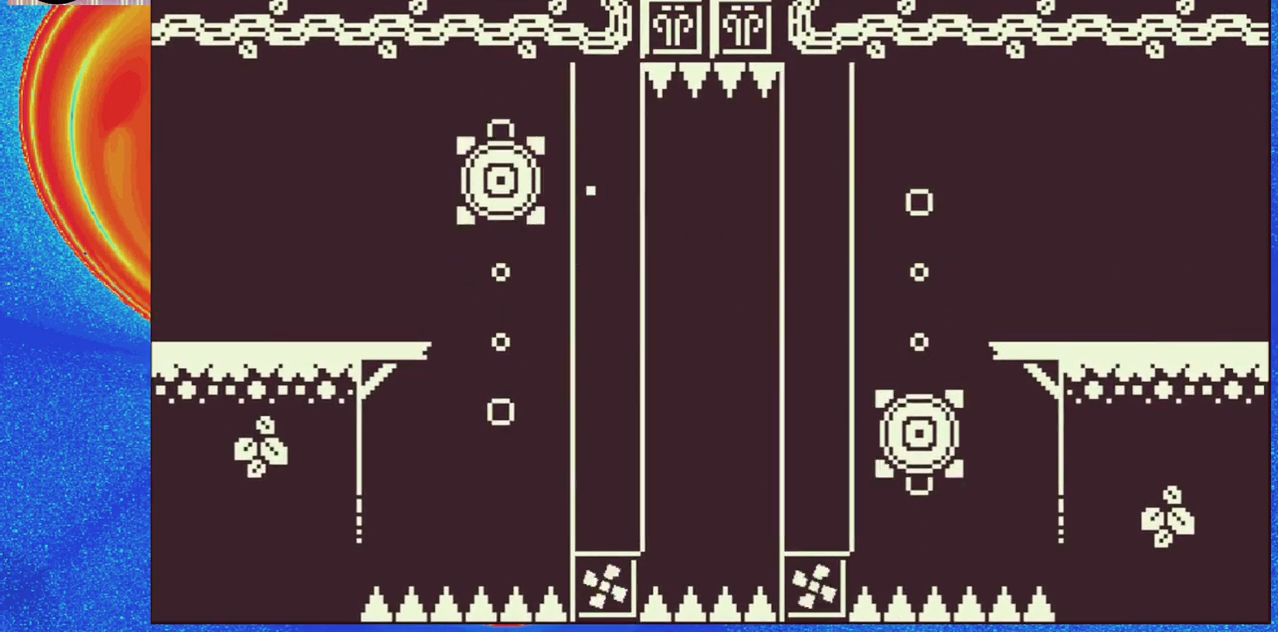
{"buttons": ["DPAD_LEFT"], "events": [[200, "DPAD_LEFT", "down"]]}
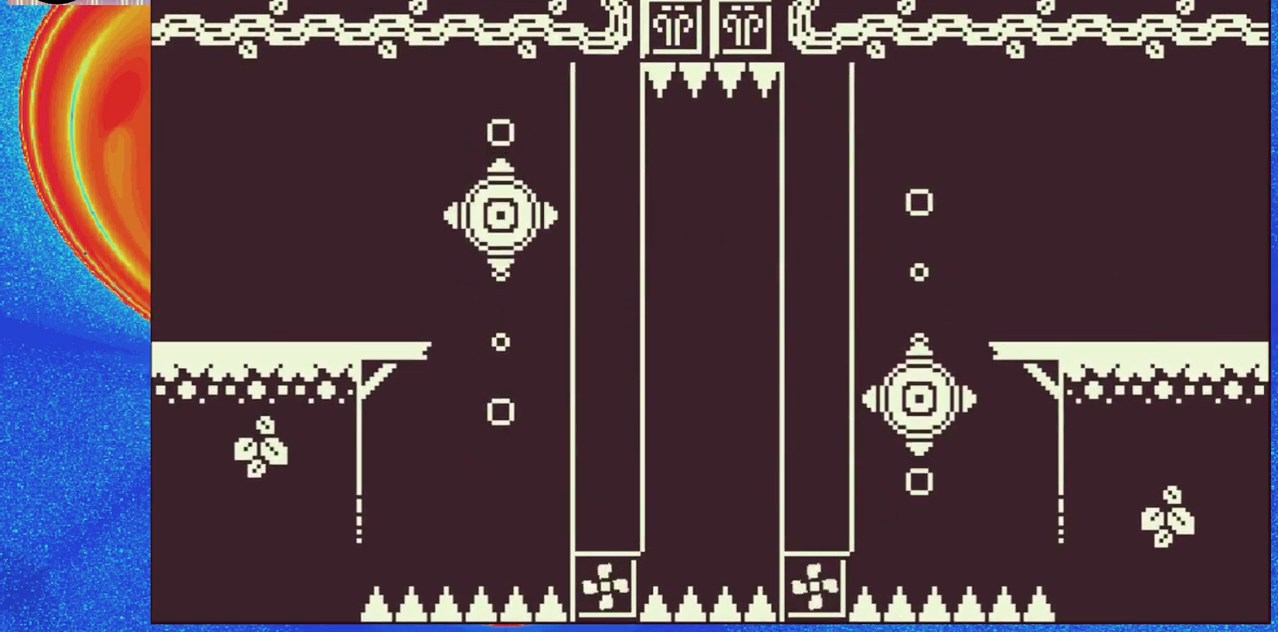
{"buttons": ["DPAD_LEFT"], "events": [[283, "DPAD_LEFT", "up"], [417, "DPAD_LEFT", "down"]]}
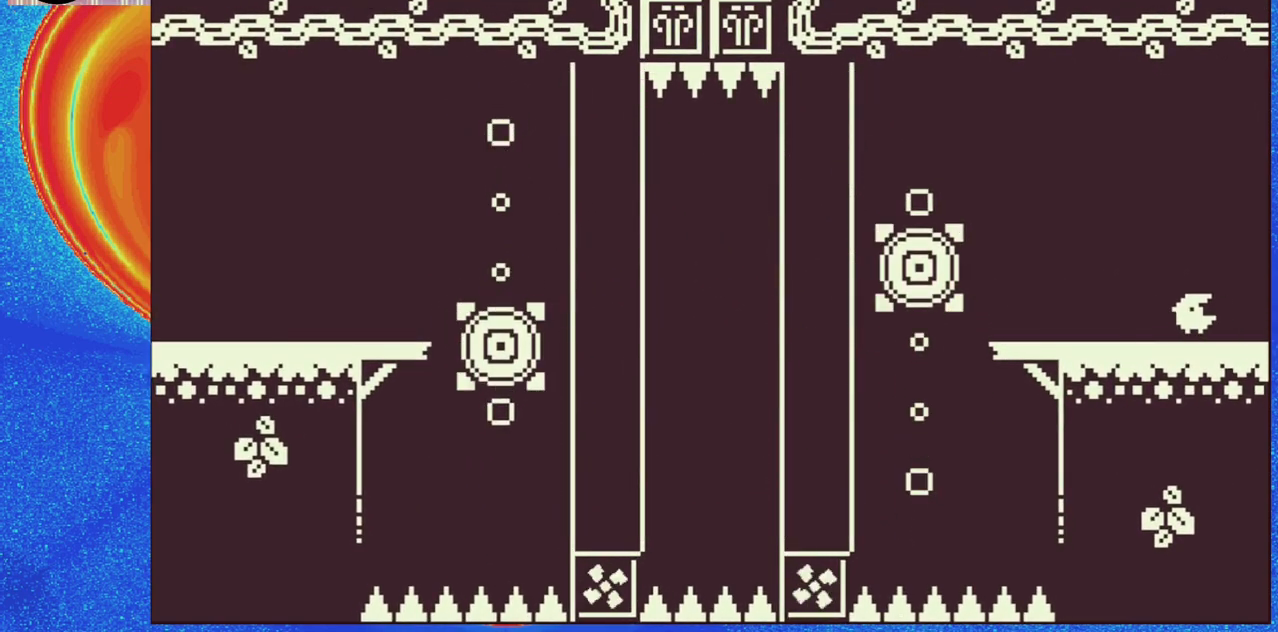
{"buttons": [], "events": [[283, "DPAD_LEFT", "up"]]}
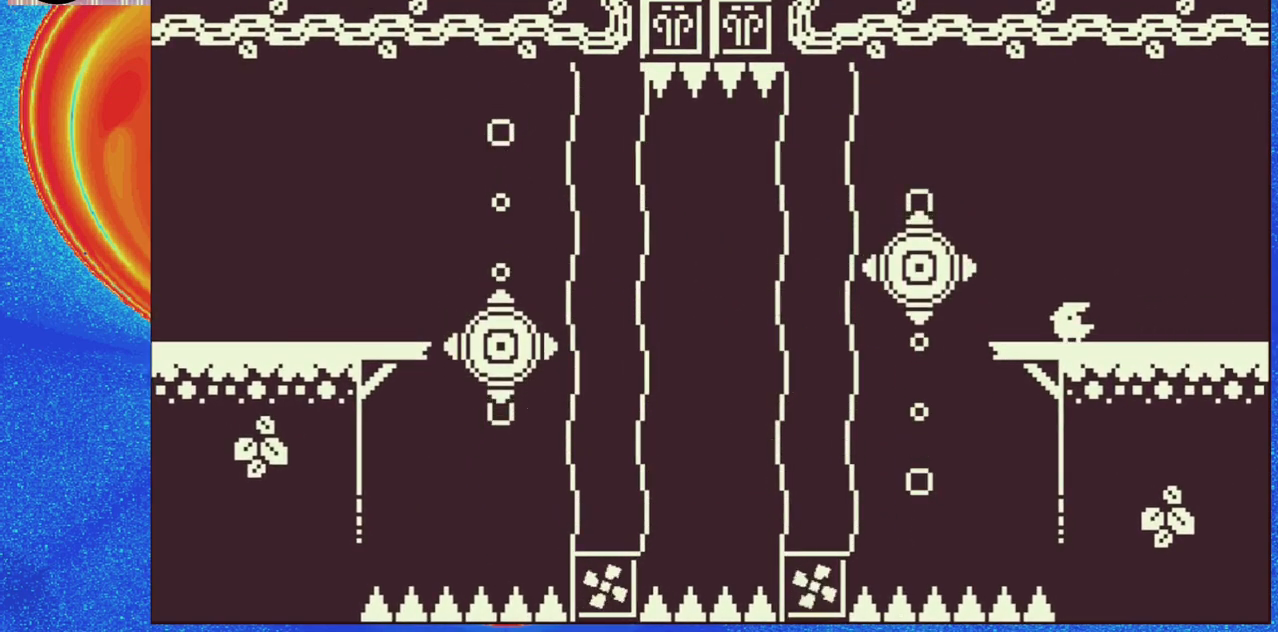
{"buttons": ["B", "DPAD_LEFT"], "events": [[133, "DPAD_LEFT", "down"], [217, "B", "down"], [367, "B", "up"], [417, "B", "down"]]}
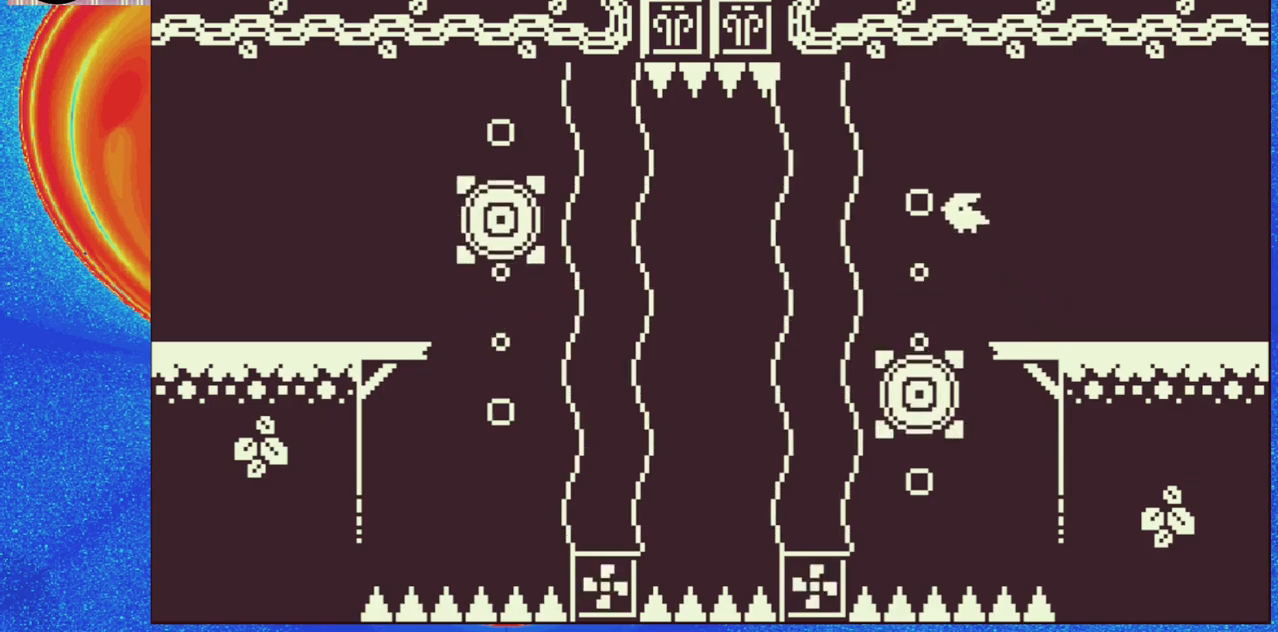
{"buttons": [], "events": [[33, "B", "up"], [283, "DPAD_LEFT", "up"]]}
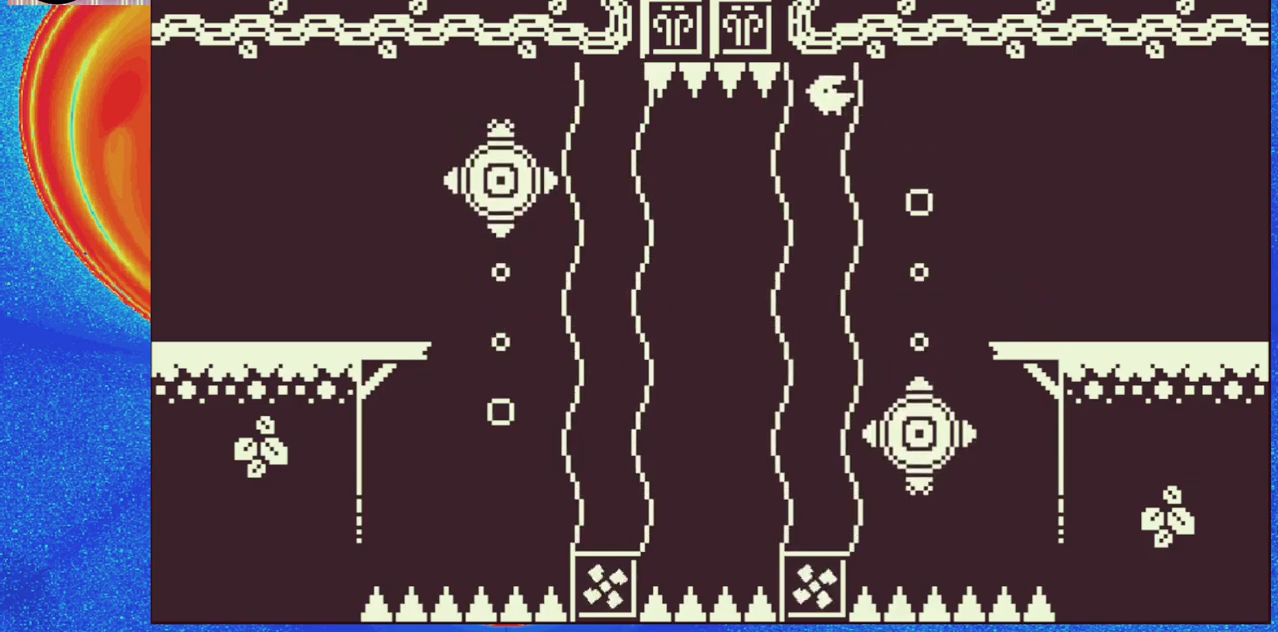
{"buttons": [], "events": []}
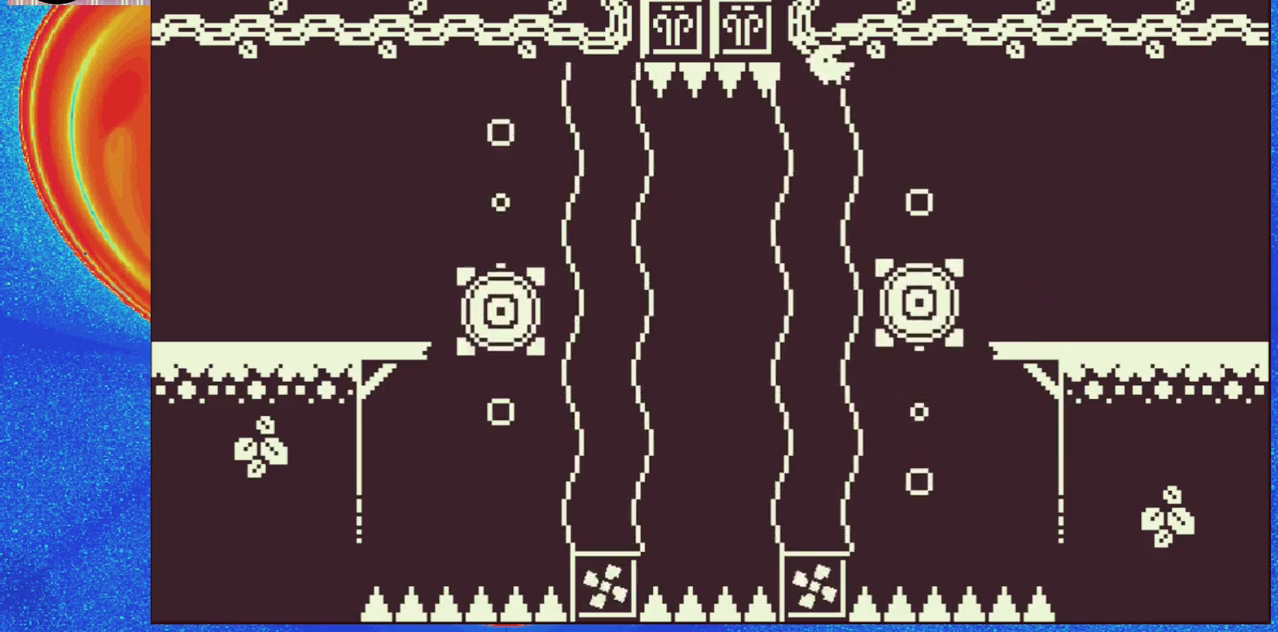
{"buttons": [], "events": []}
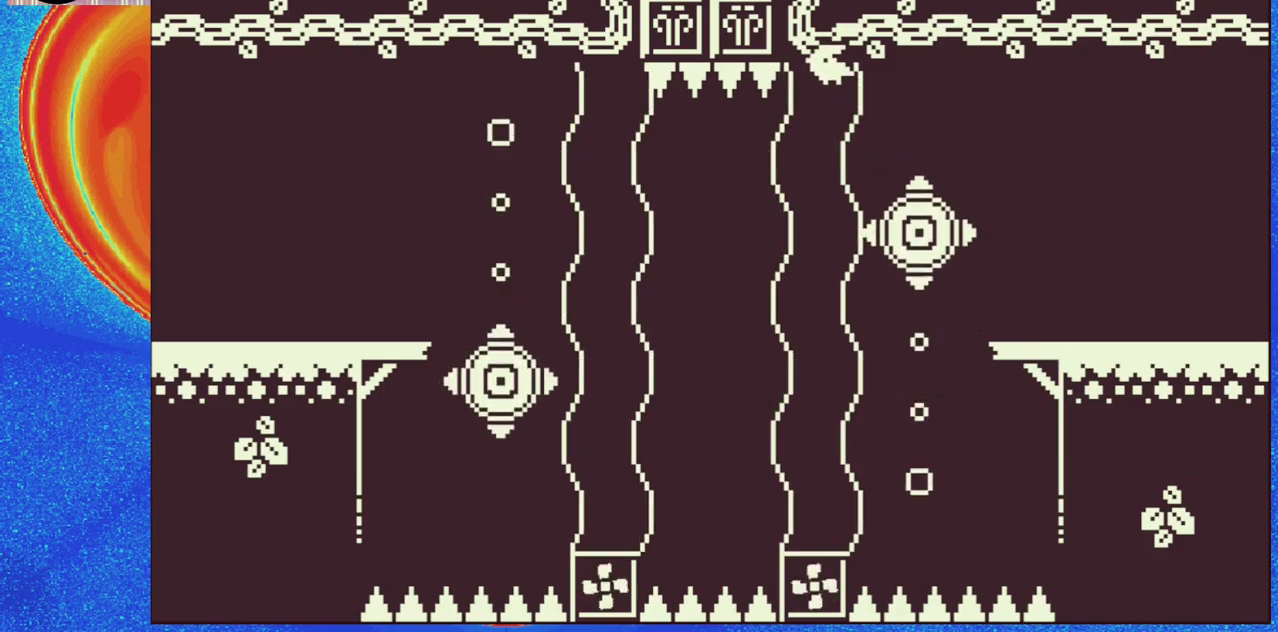
{"buttons": ["DPAD_RIGHT"], "events": [[300, "DPAD_RIGHT", "down"]]}
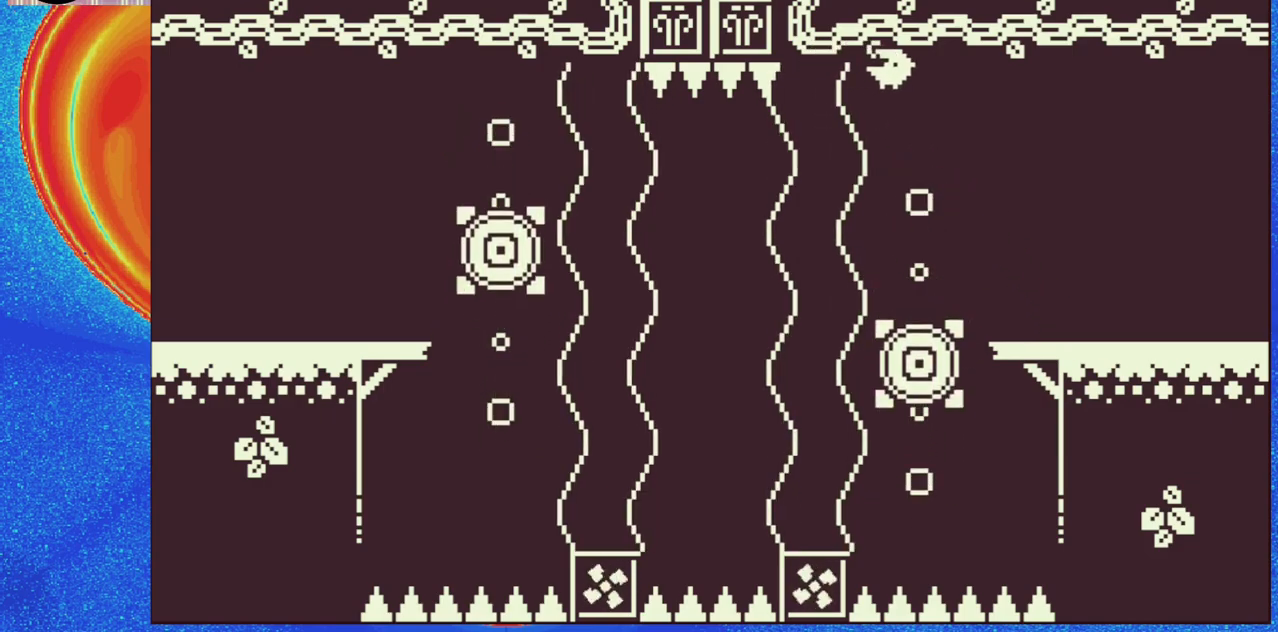
{"buttons": ["DPAD_LEFT"], "events": [[17, "DPAD_RIGHT", "up"], [167, "DPAD_LEFT", "down"]]}
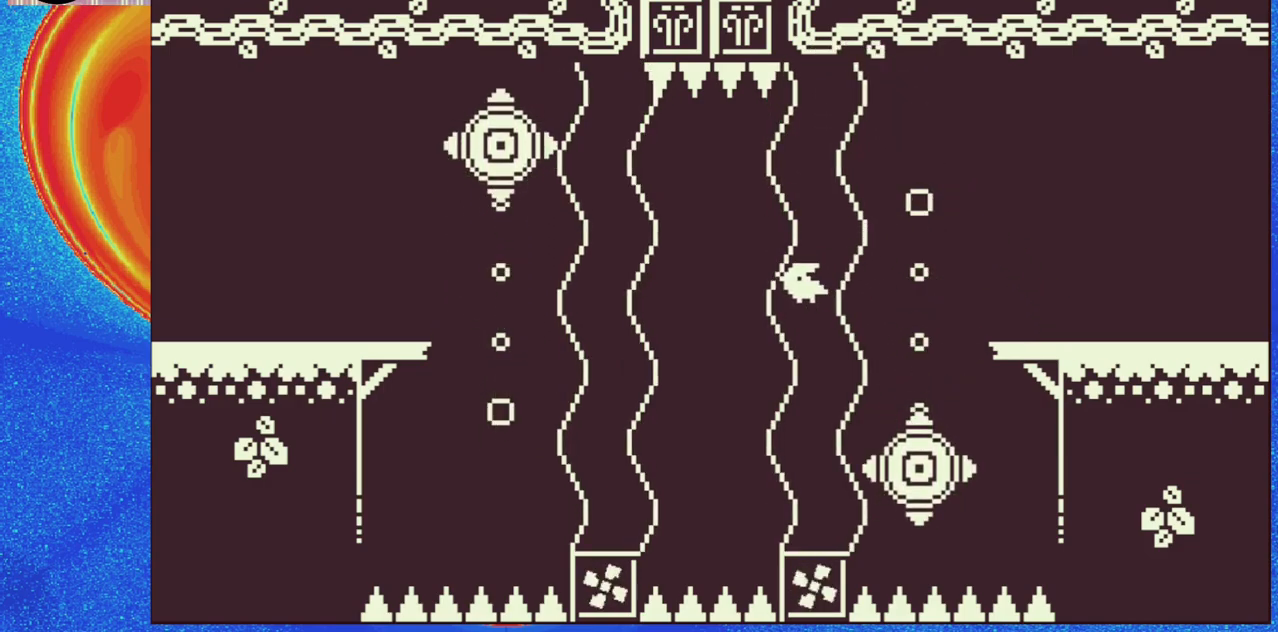
{"buttons": [], "events": [[450, "DPAD_LEFT", "up"]]}
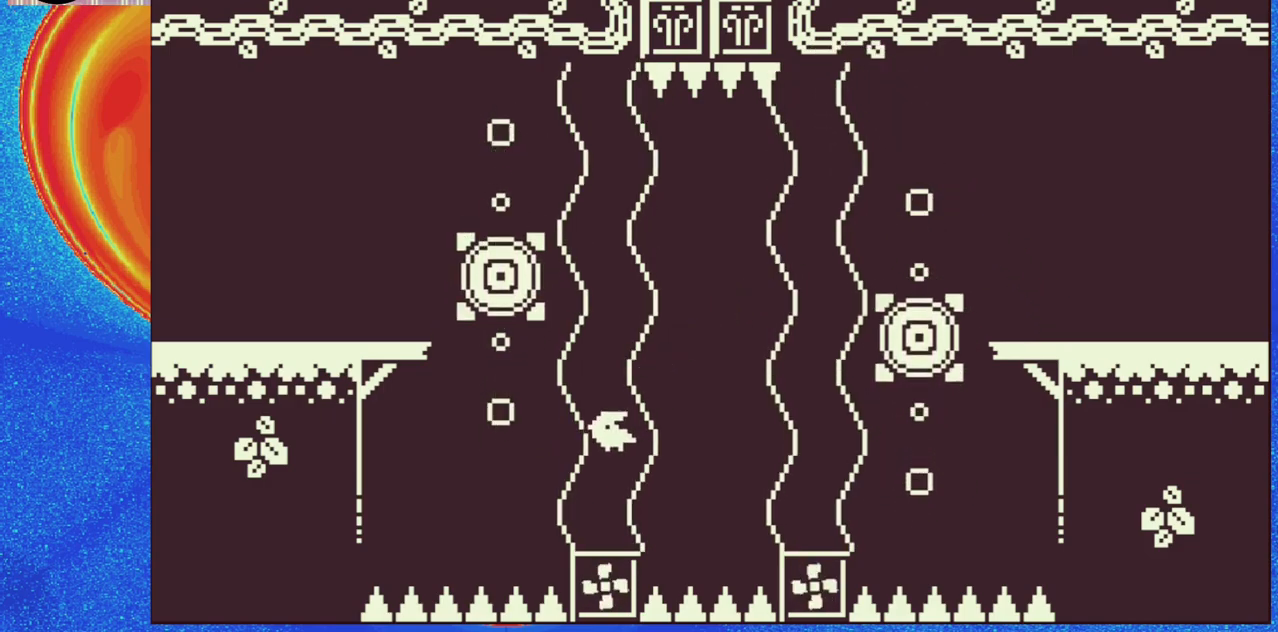
{"buttons": ["DPAD_LEFT"], "events": [[500, "DPAD_LEFT", "down"]]}
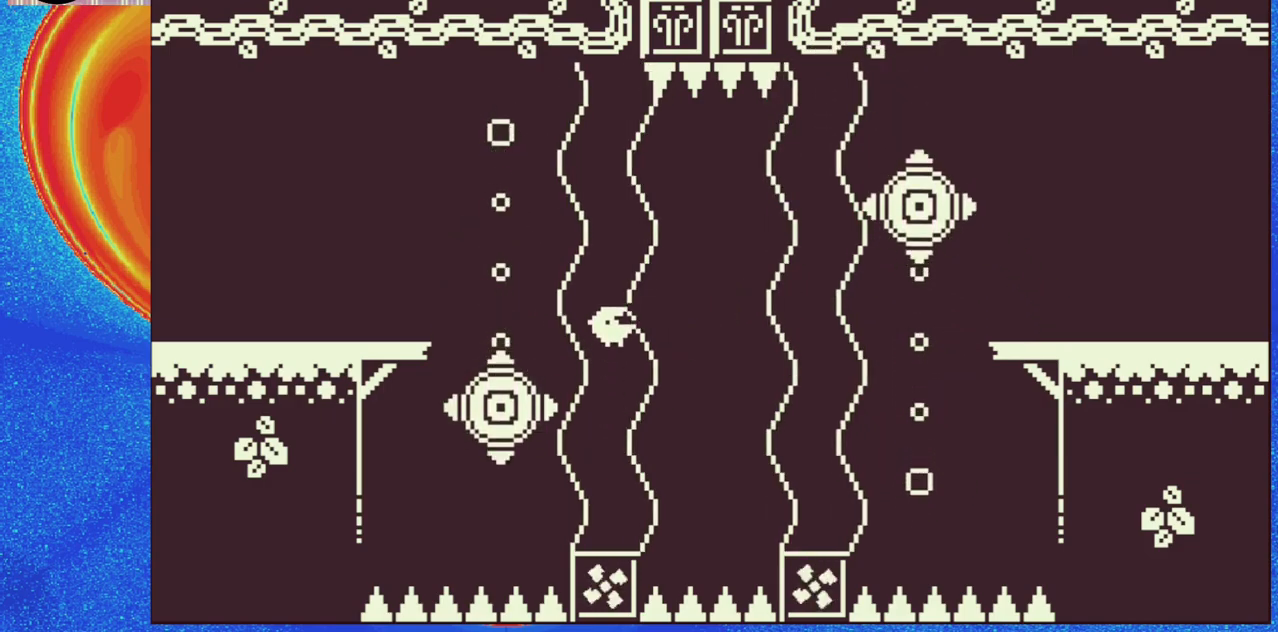
{"buttons": ["B", "DPAD_LEFT"], "events": [[350, "B", "down"]]}
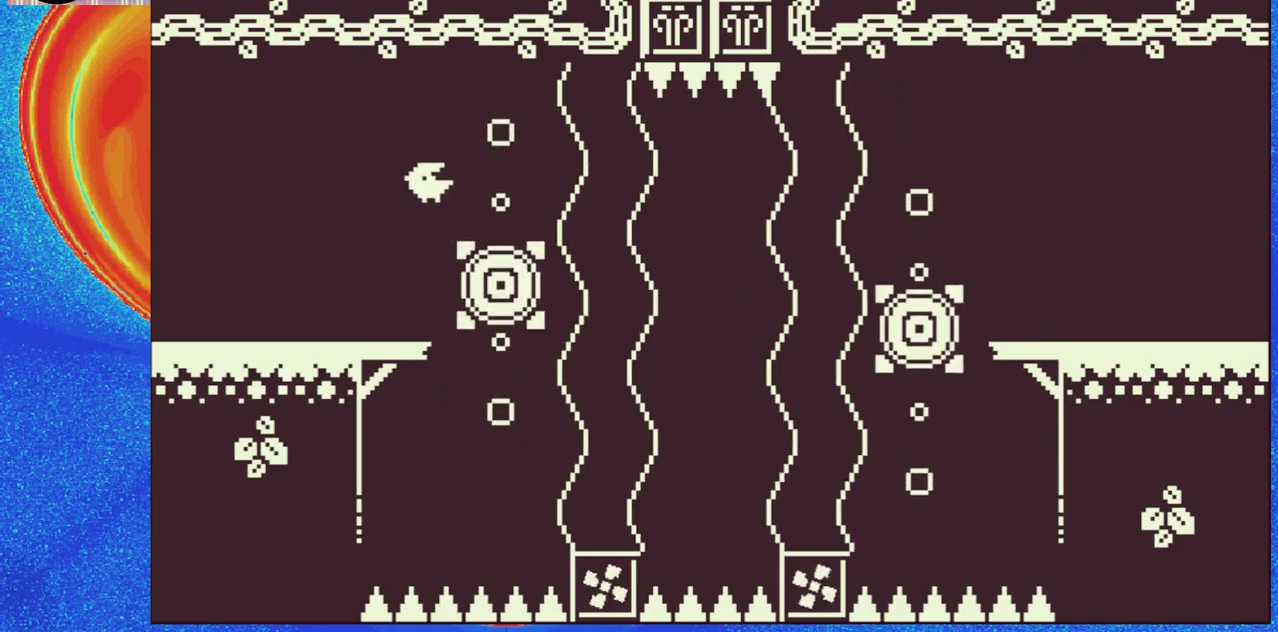
{"buttons": ["DPAD_LEFT"], "events": [[17, "B", "up"]]}
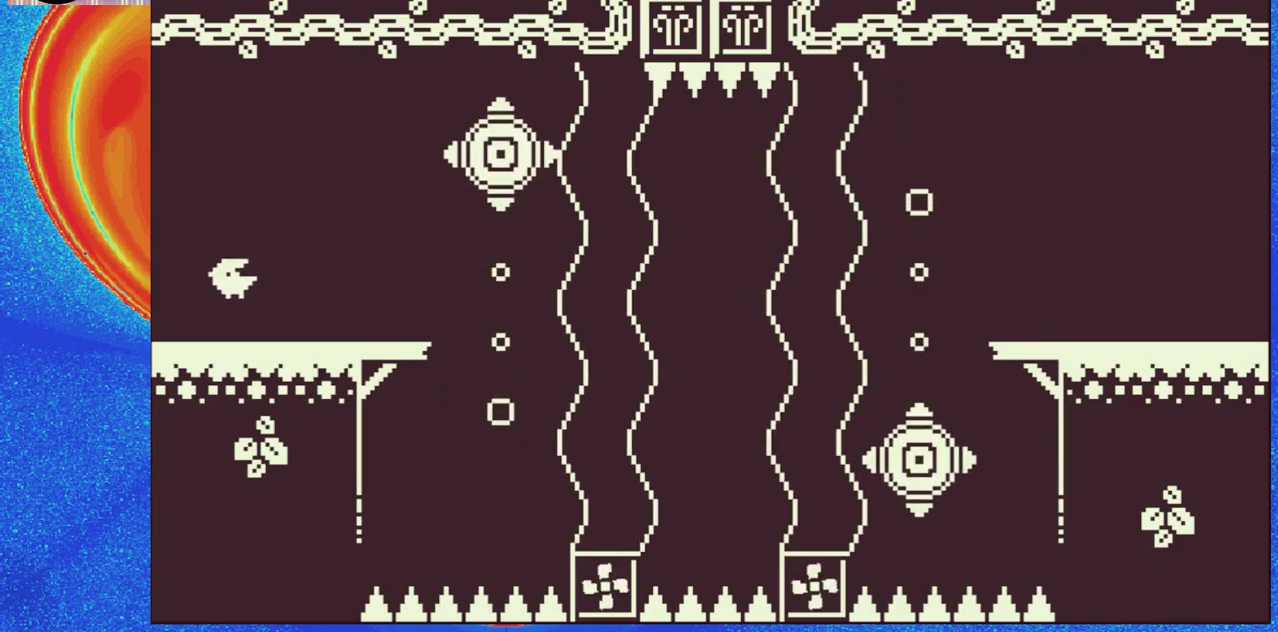
{"buttons": [], "events": [[350, "DPAD_LEFT", "up"]]}
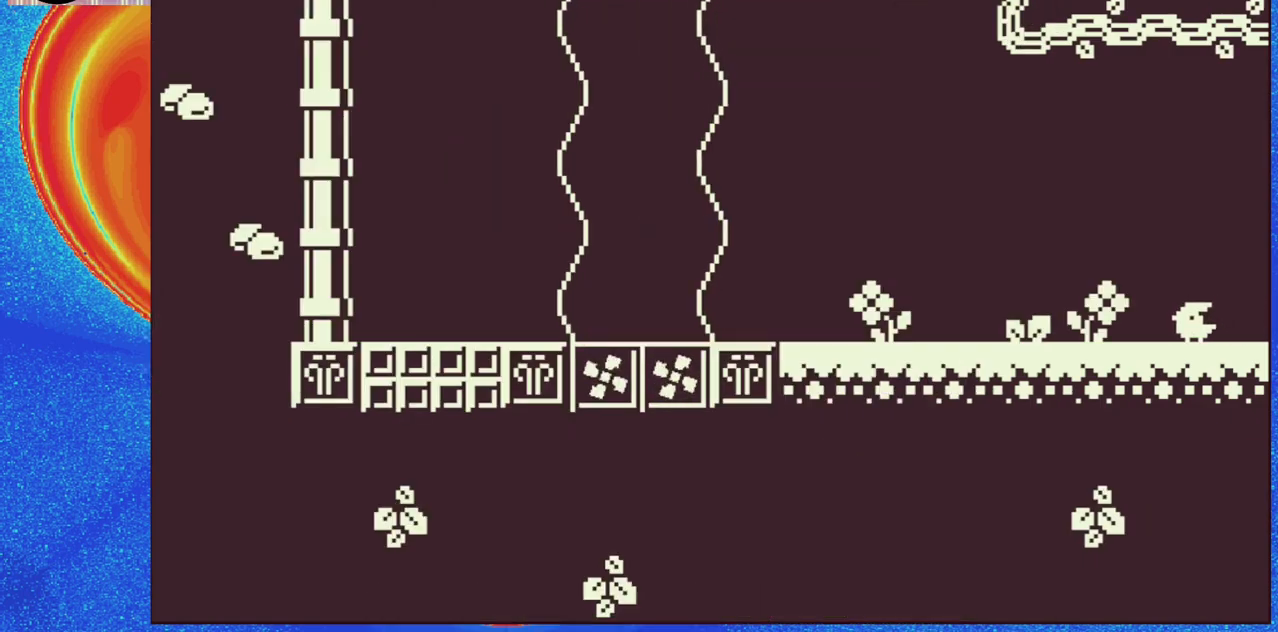
{"buttons": ["DPAD_LEFT"], "events": [[133, "DPAD_LEFT", "down"]]}
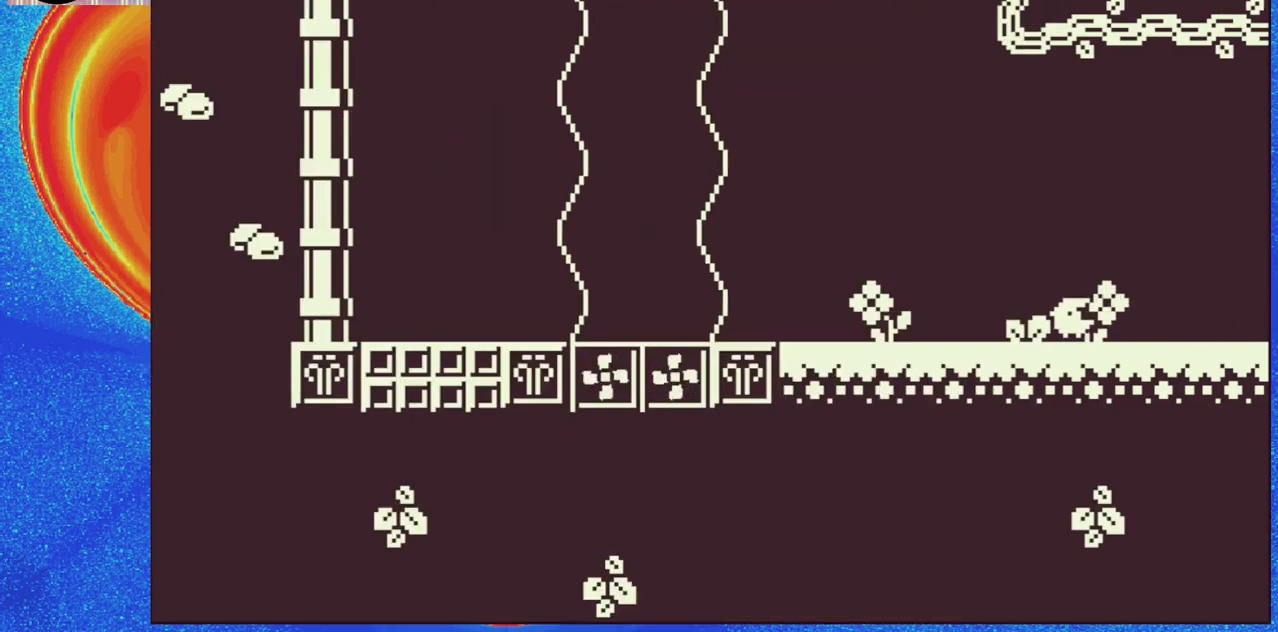
{"buttons": ["B", "DPAD_LEFT"], "events": [[67, "B", "down"], [200, "B", "up"], [283, "B", "down"], [350, "B", "up"], [433, "B", "down"]]}
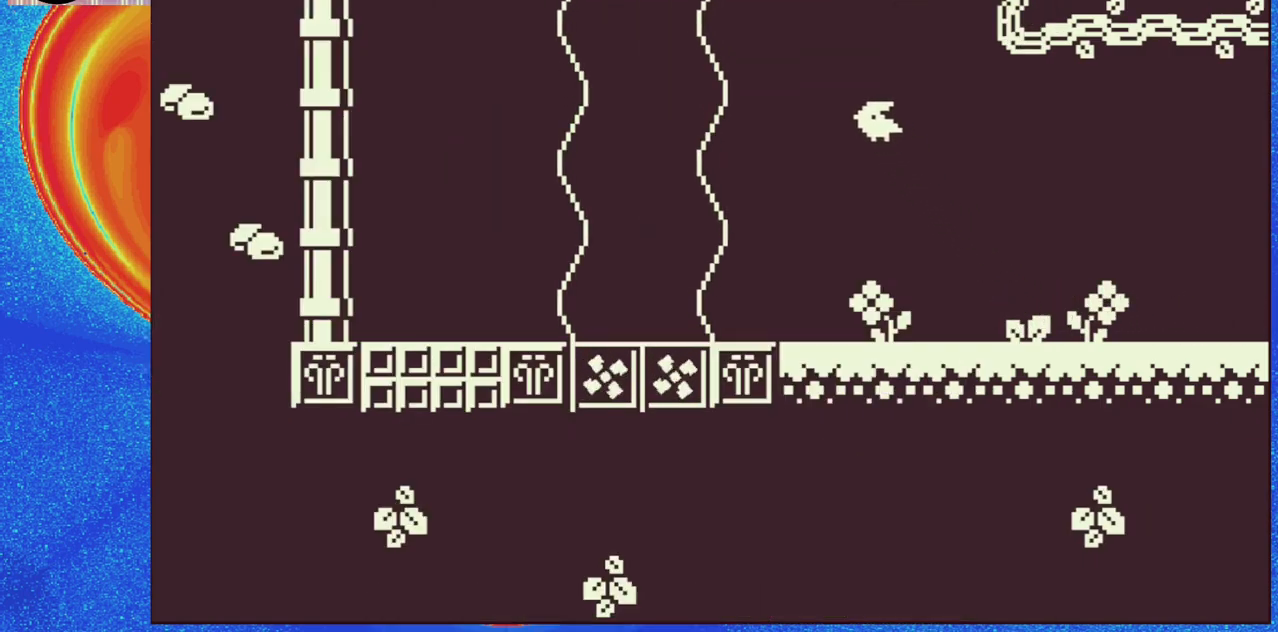
{"buttons": ["DPAD_LEFT"], "events": [[50, "B", "up"]]}
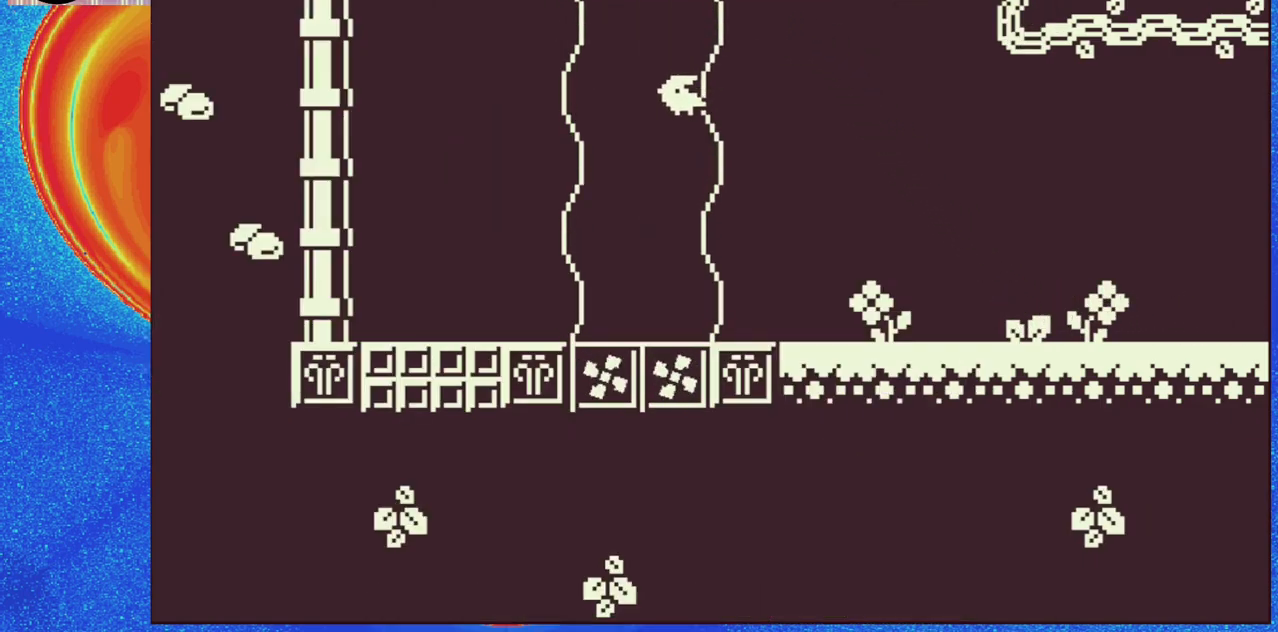
{"buttons": [], "events": [[83, "DPAD_LEFT", "up"]]}
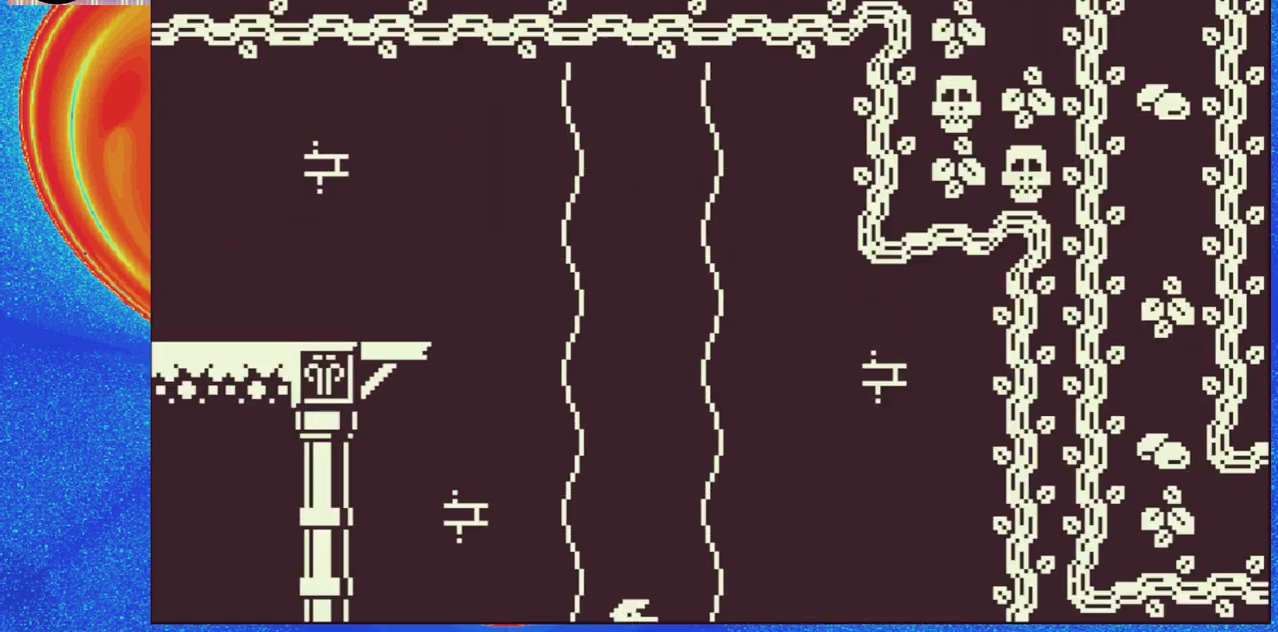
{"buttons": [], "events": []}
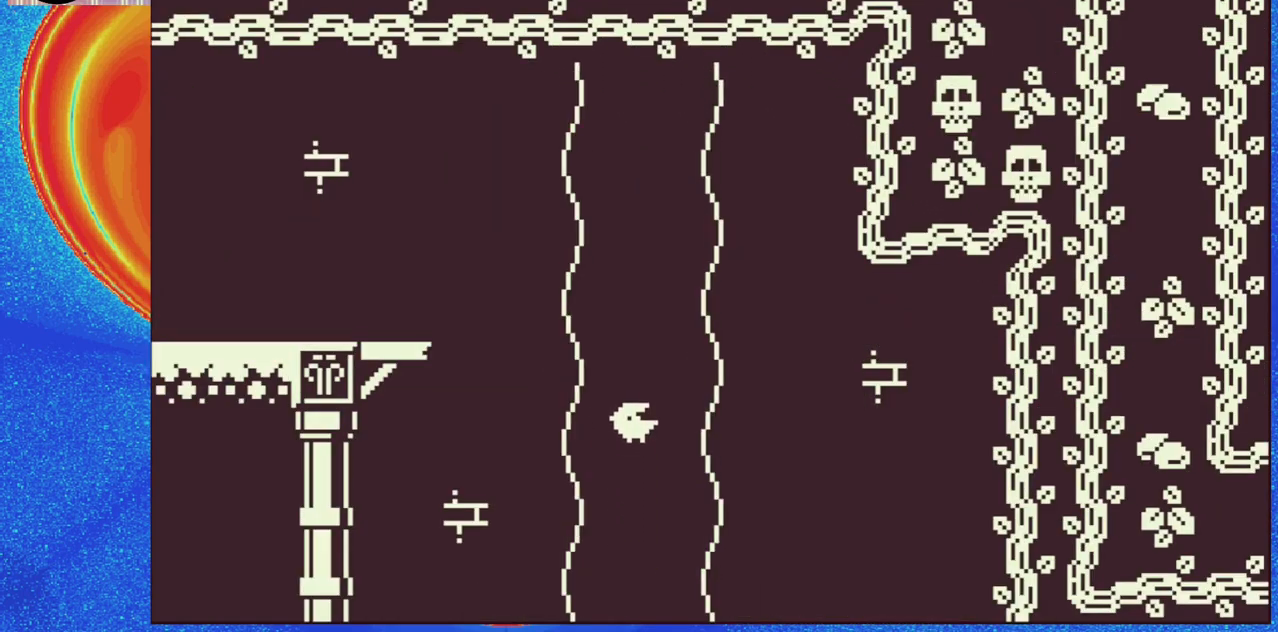
{"buttons": ["DPAD_LEFT"], "events": [[250, "DPAD_LEFT", "down"]]}
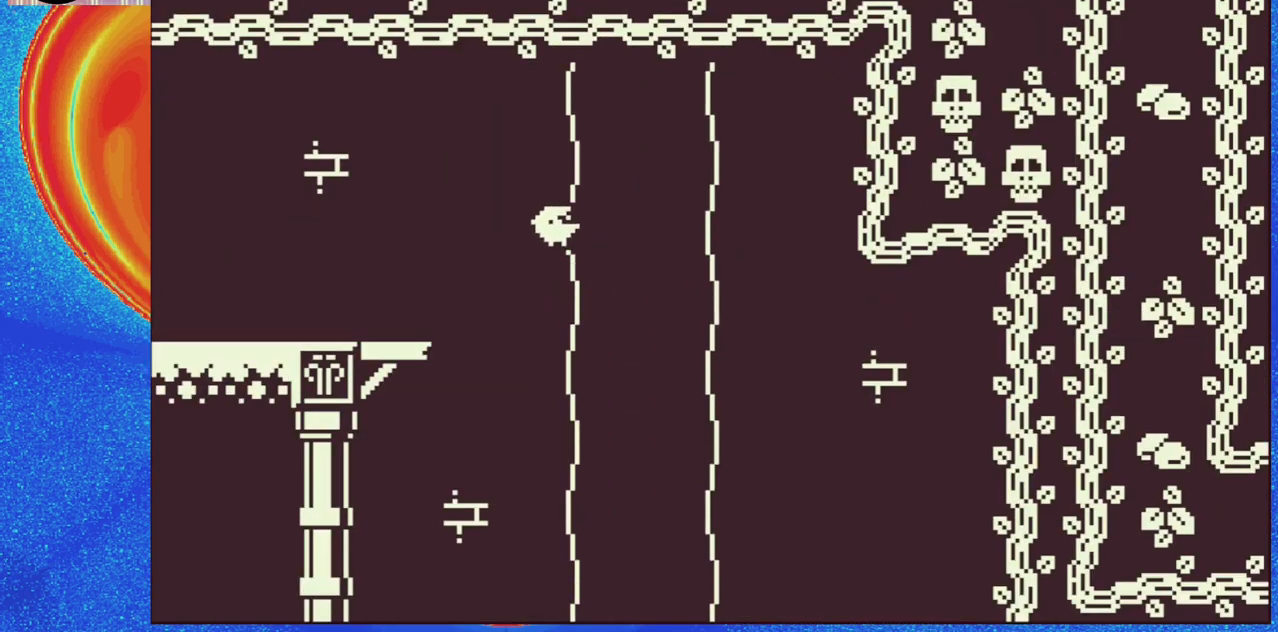
{"buttons": ["DPAD_LEFT"], "events": []}
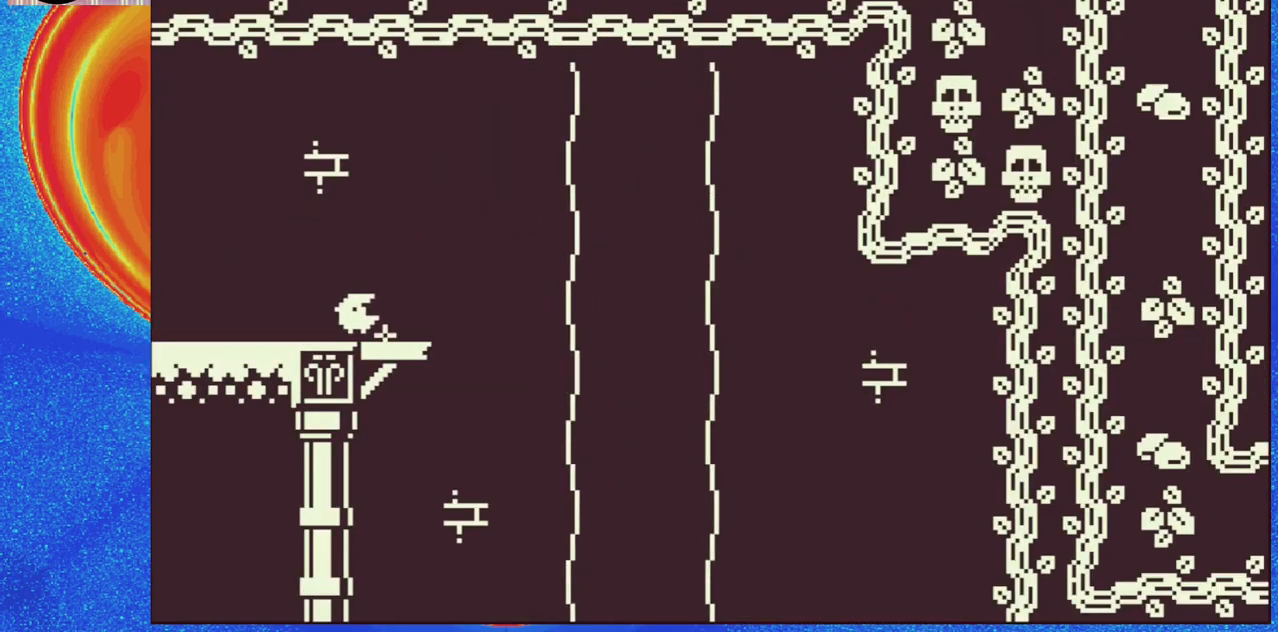
{"buttons": ["DPAD_LEFT"], "events": []}
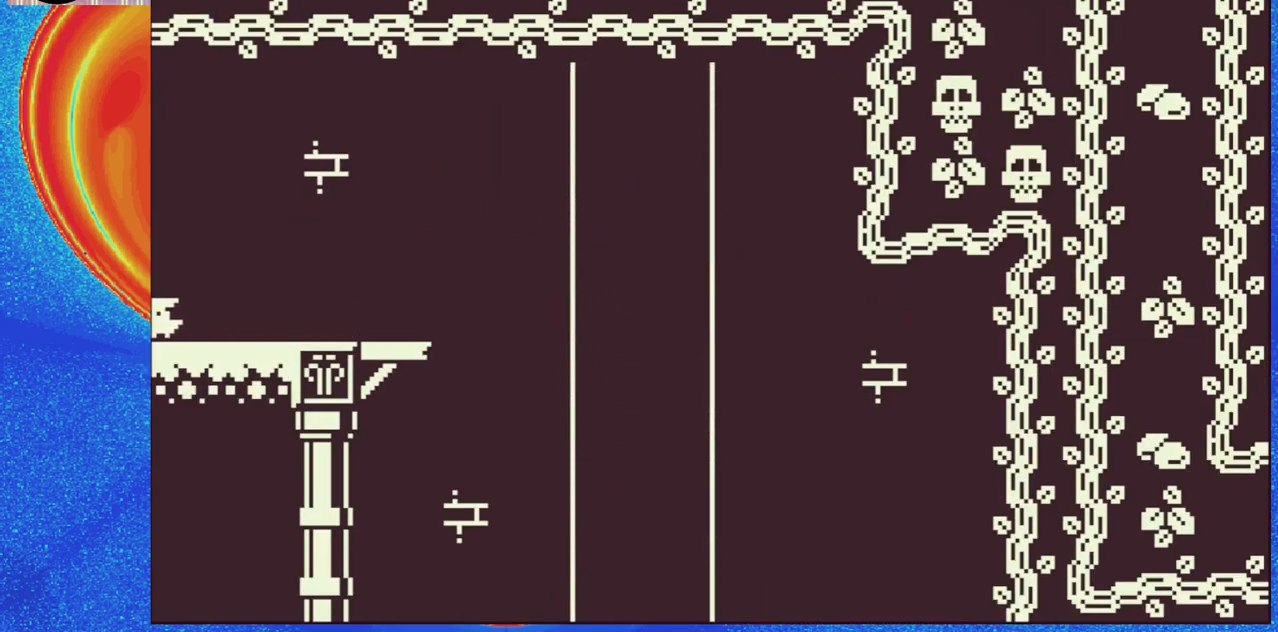
{"buttons": [], "events": [[433, "DPAD_LEFT", "up"]]}
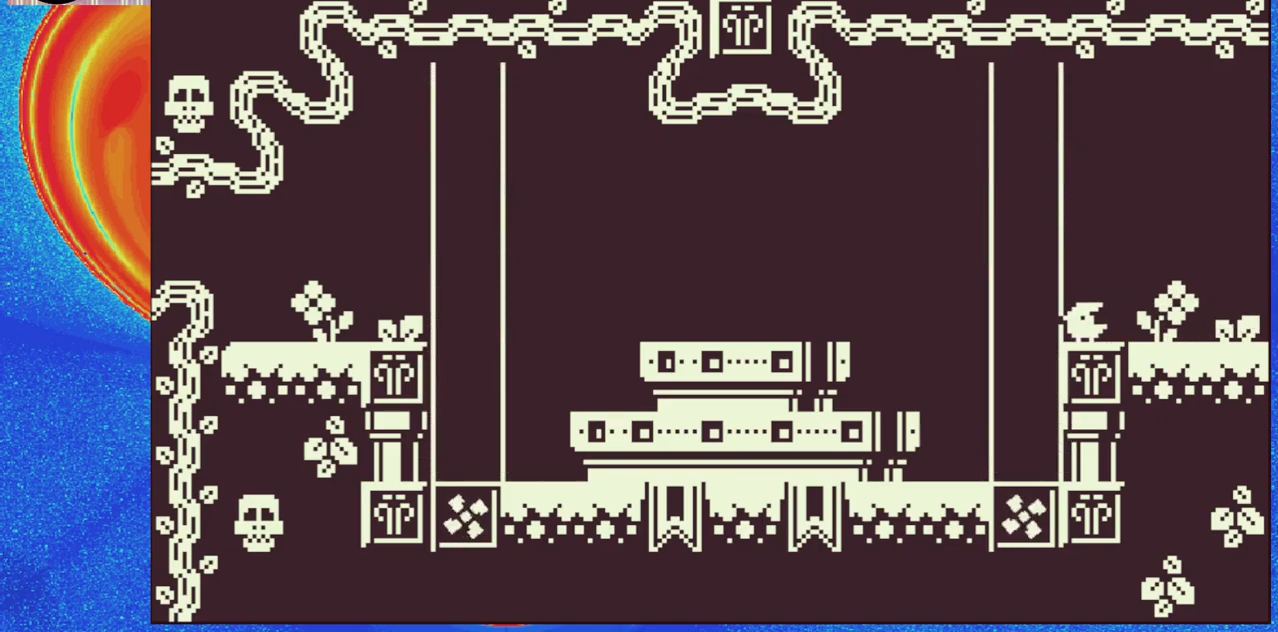
{"buttons": ["DPAD_LEFT"], "events": [[250, "DPAD_LEFT", "down"]]}
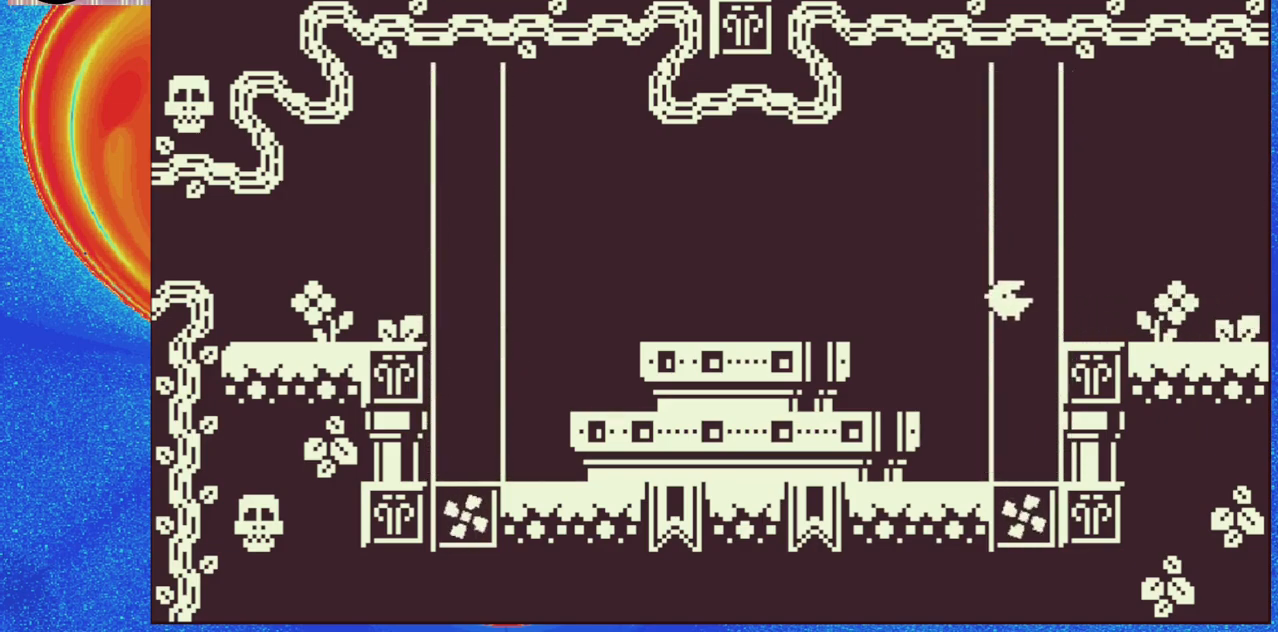
{"buttons": ["DPAD_LEFT"], "events": [[117, "B", "down"], [283, "B", "up"]]}
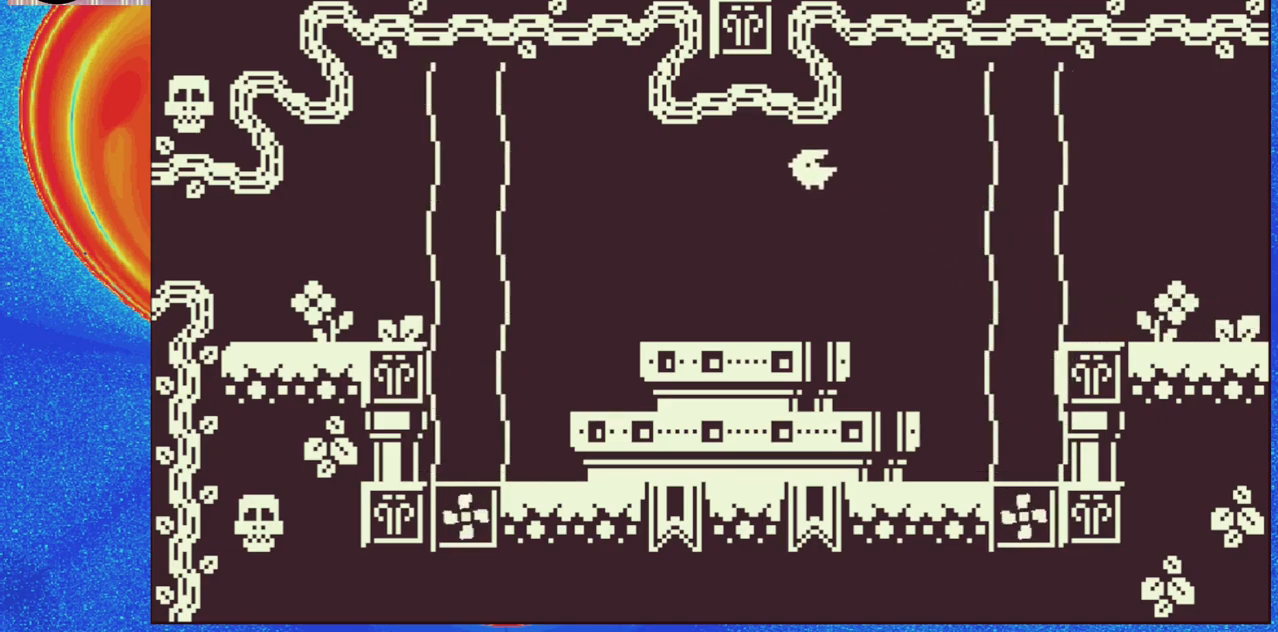
{"buttons": ["B", "DPAD_LEFT"], "events": [[450, "B", "down"]]}